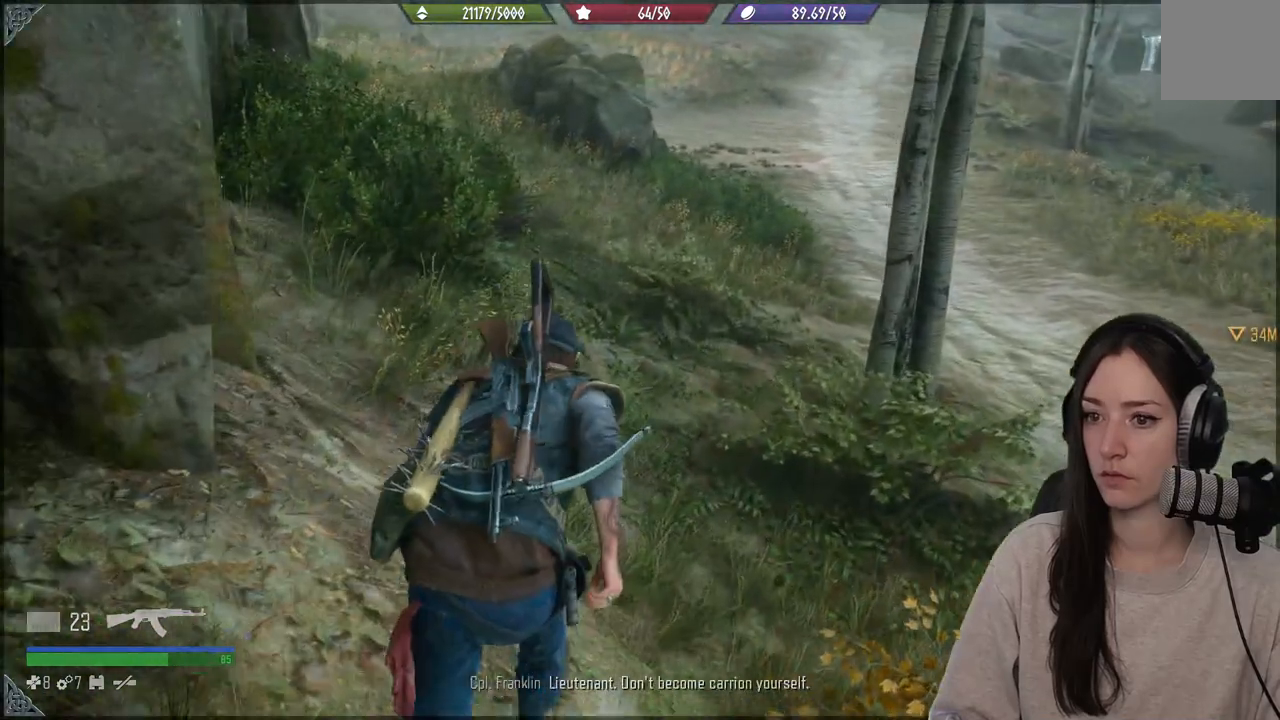
Gameplay with a controller (Xbox layout); each line is a JSON object with the inputs held at the frame after it. "events" lists button and stick changes between this image and that frame as [ms after this image, input, new state], when the widget could be followed in between. Not read: L3.
{"buttons": [], "left_stick": "up", "right_stick": "left", "events": [[83, "right_stick", "left"]]}
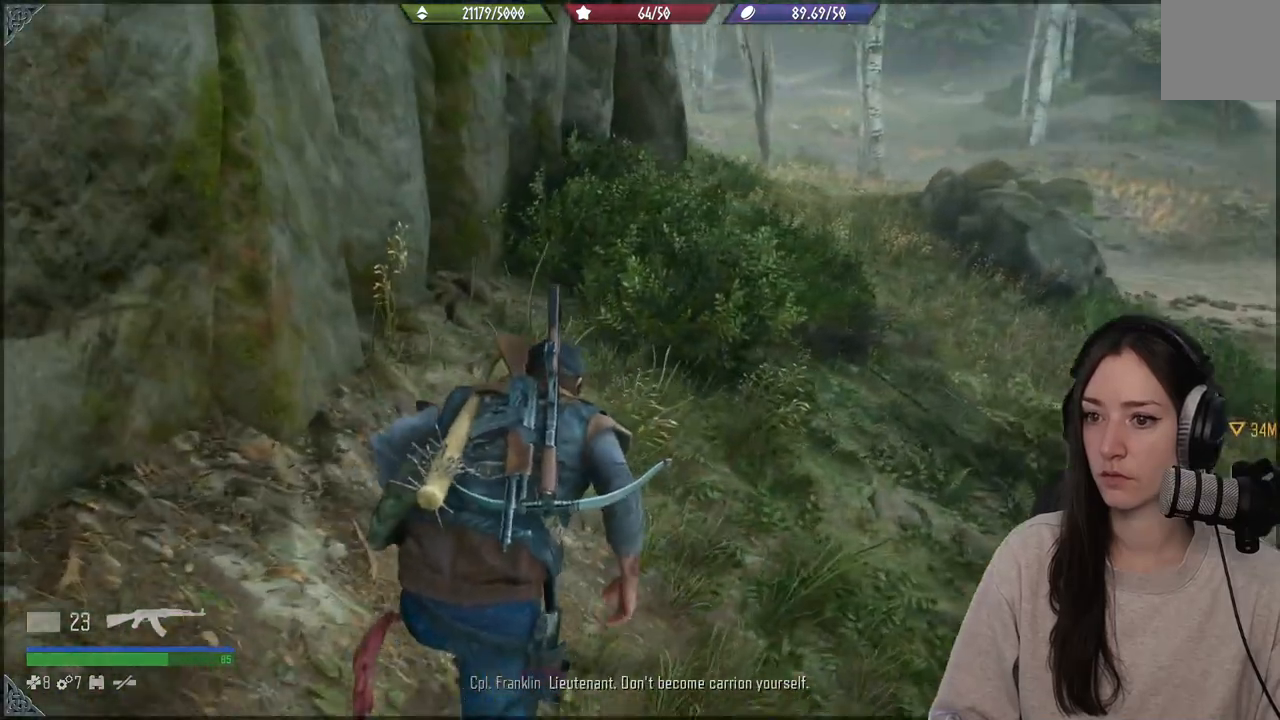
{"buttons": ["R1"], "left_stick": "up", "right_stick": "left", "events": [[400, "R1", "down"]]}
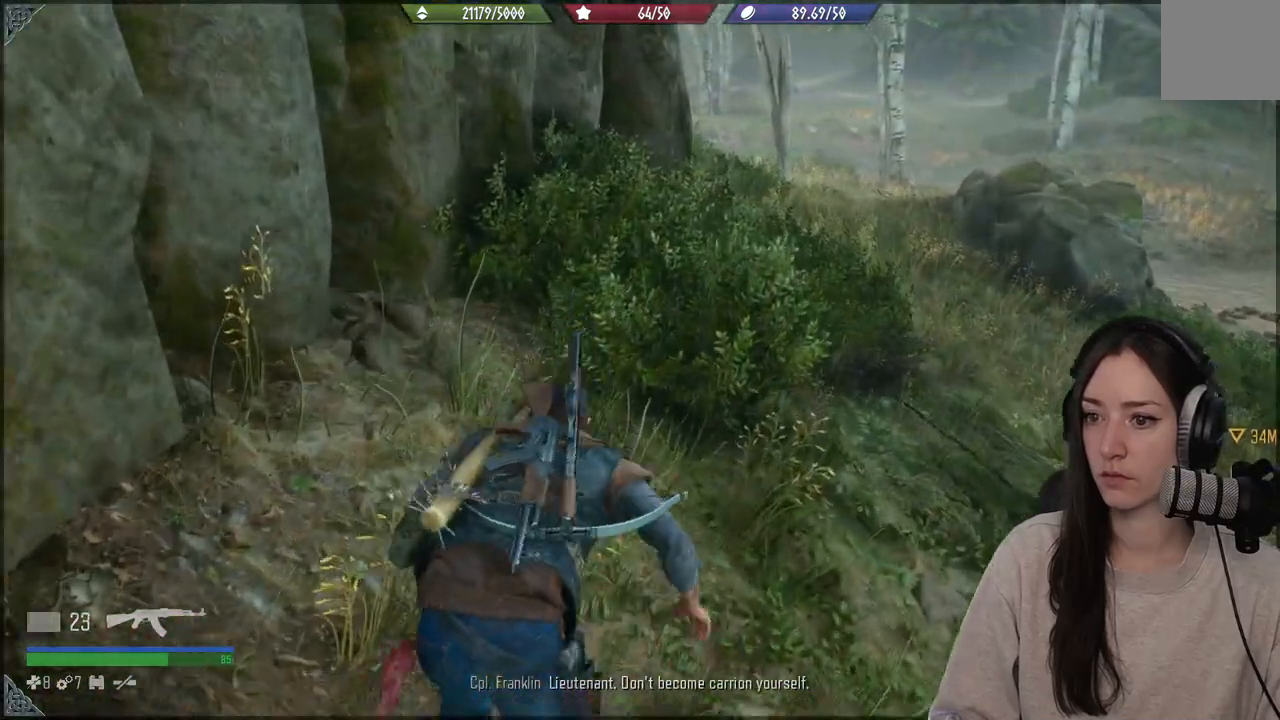
{"buttons": [], "left_stick": "up", "right_stick": "center", "events": [[50, "R1", "up"], [67, "right_stick", "center"]]}
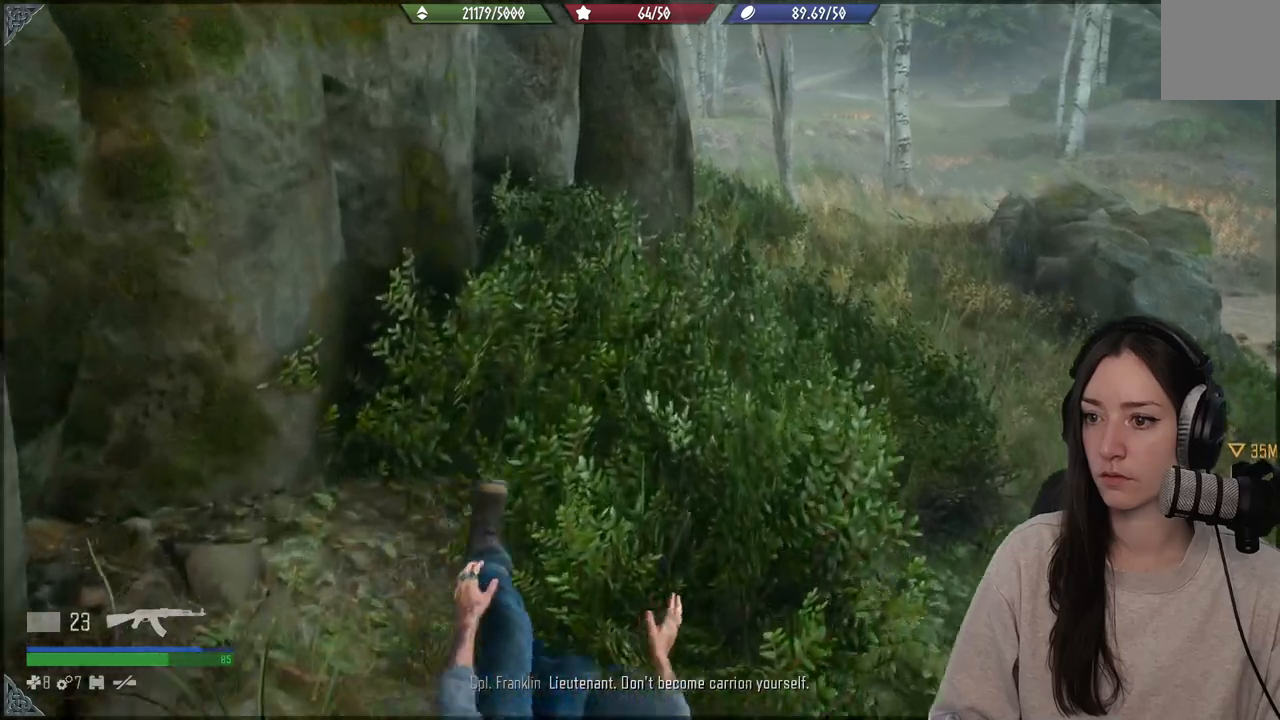
{"buttons": [], "left_stick": "up", "right_stick": "right", "events": [[83, "right_stick", "right"]]}
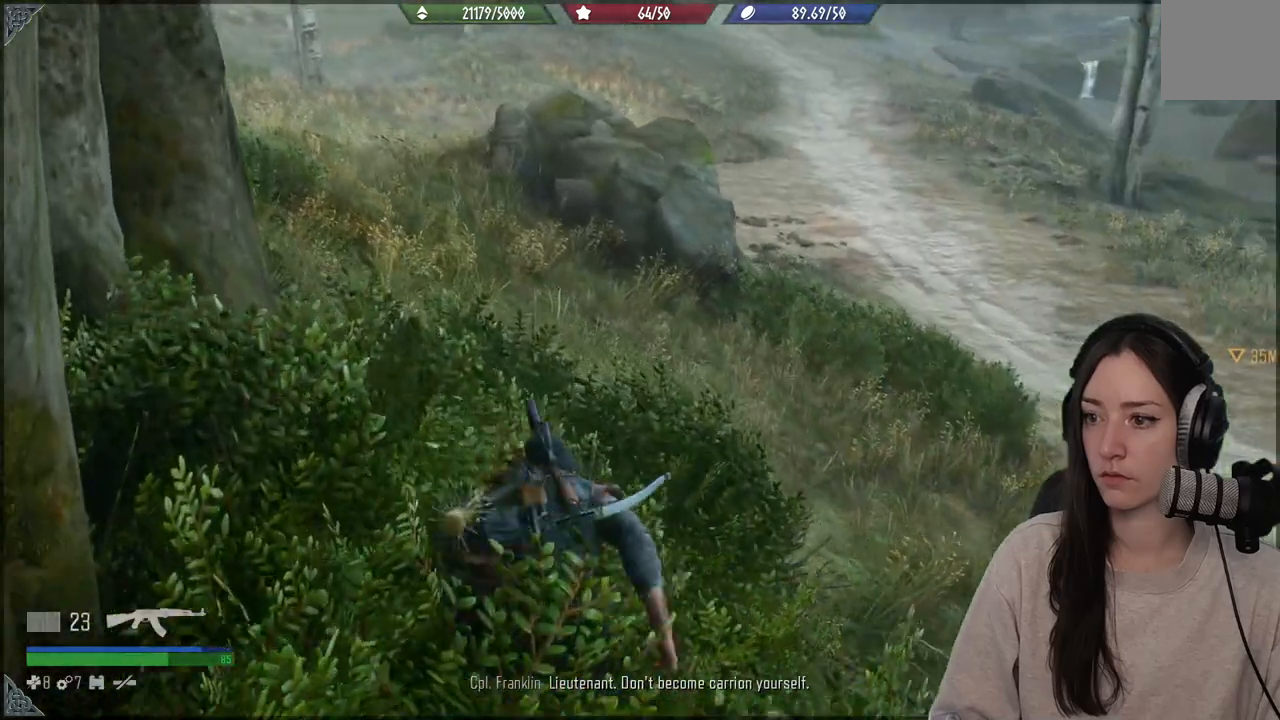
{"buttons": [], "left_stick": "up", "right_stick": "right", "events": []}
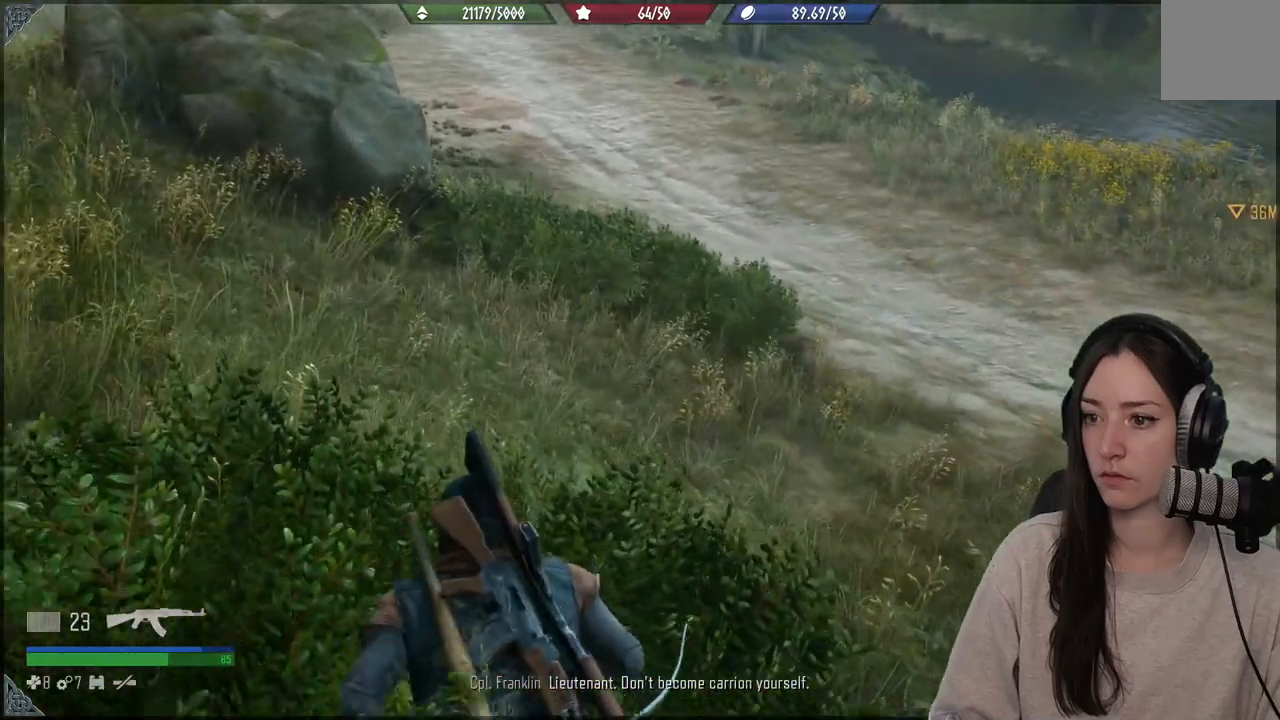
{"buttons": ["R1"], "left_stick": "up", "right_stick": "right", "events": [[467, "R1", "down"]]}
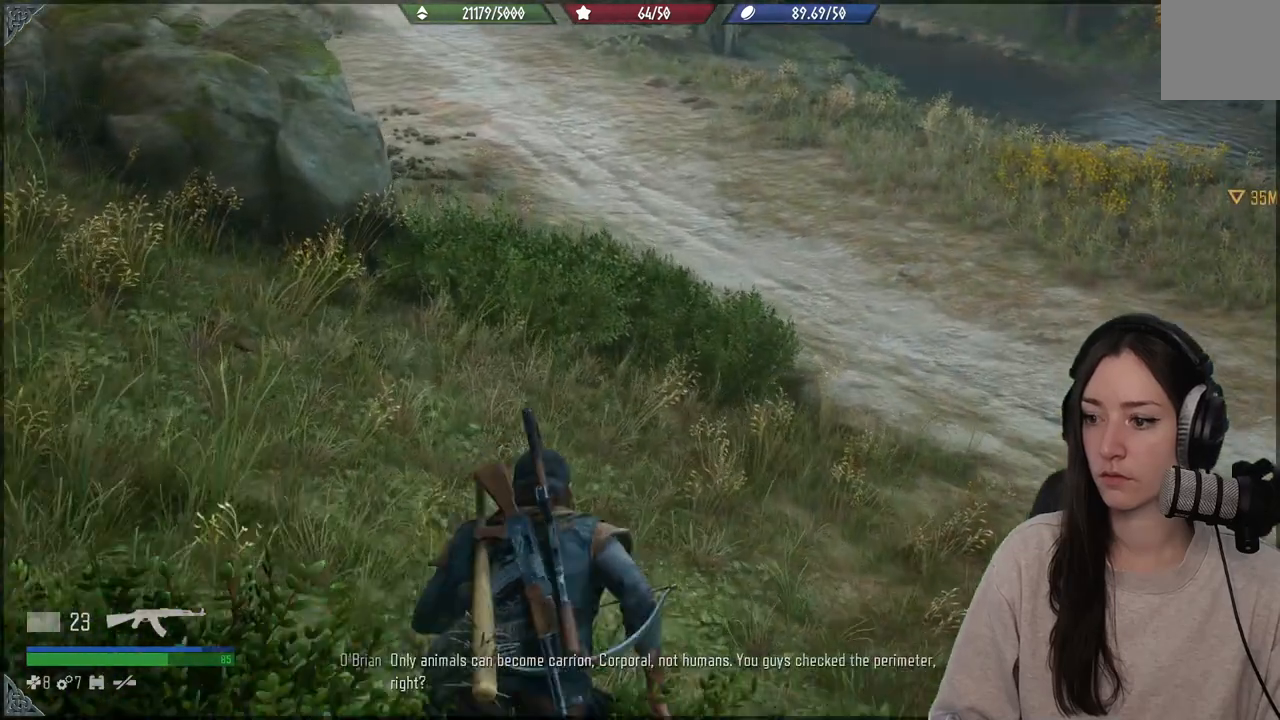
{"buttons": [], "left_stick": "up", "right_stick": "center", "events": [[100, "R1", "up"], [300, "right_stick", "center"]]}
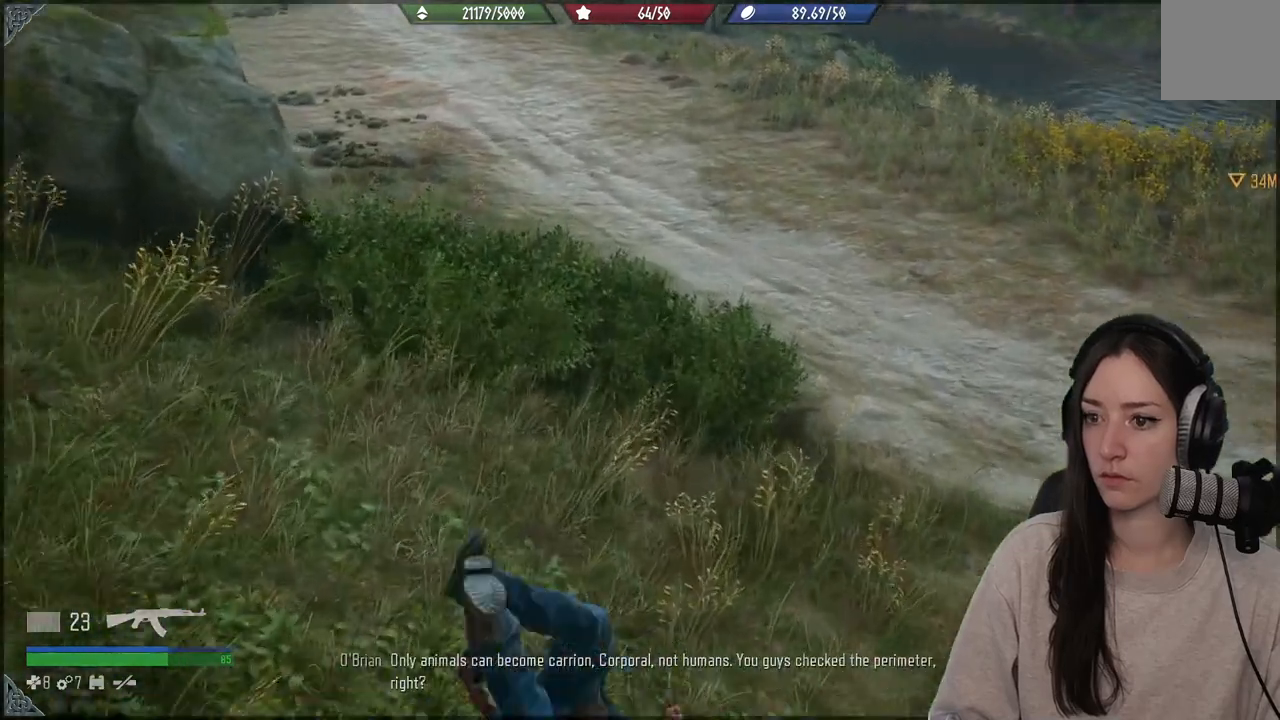
{"buttons": [], "left_stick": "up", "right_stick": "up-right", "events": [[217, "right_stick", "up-right"]]}
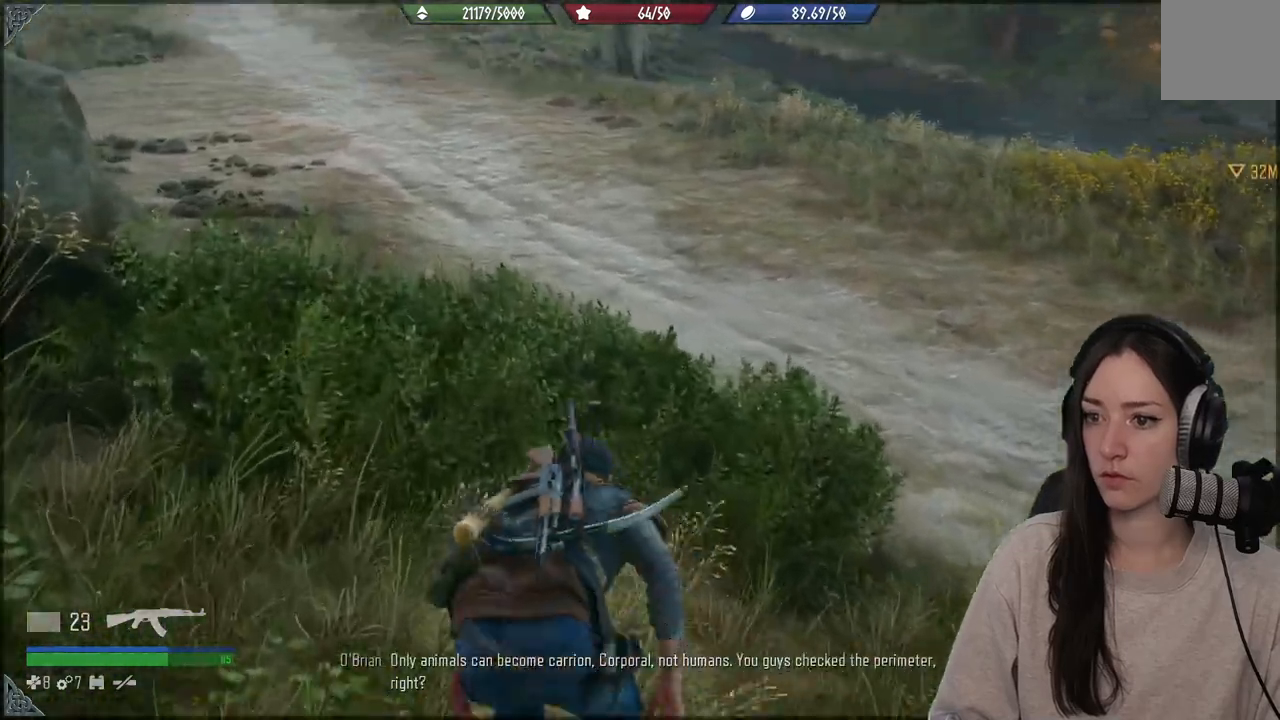
{"buttons": [], "left_stick": "up", "right_stick": "right", "events": [[67, "right_stick", "right"]]}
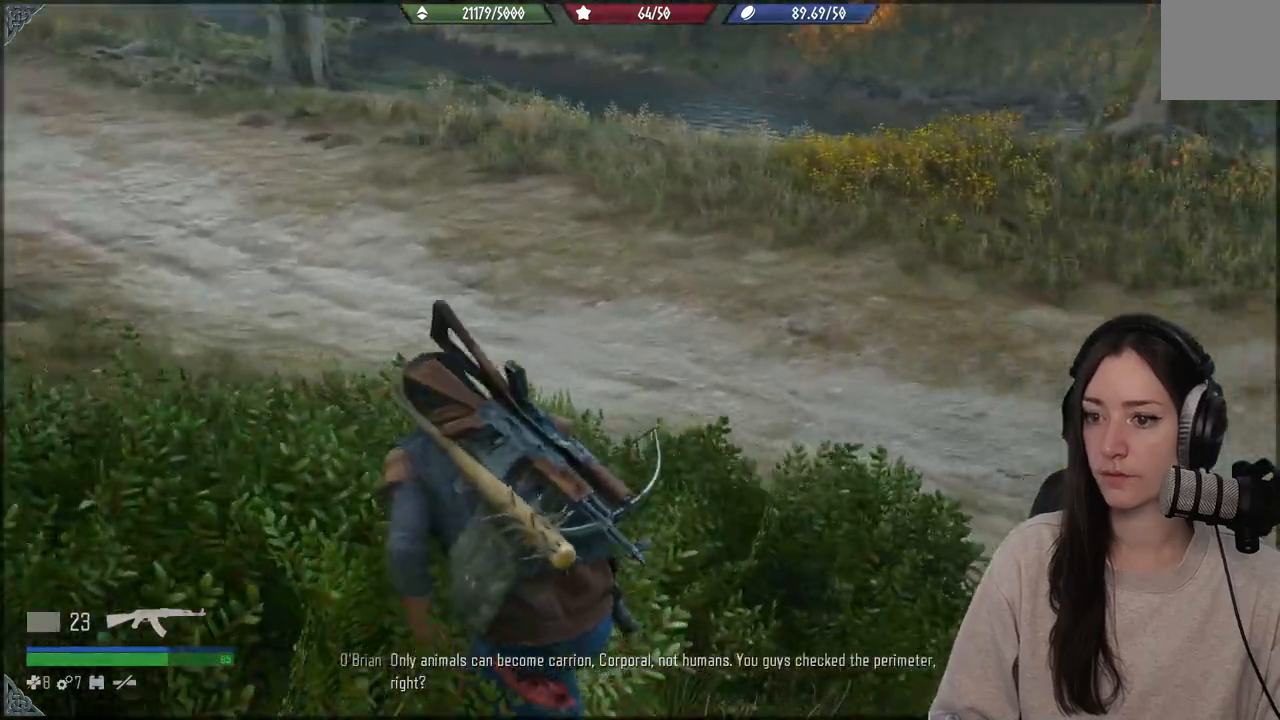
{"buttons": [], "left_stick": "center", "right_stick": "up-right", "events": [[67, "right_stick", "center"], [367, "left_stick", "center"], [483, "right_stick", "up-right"]]}
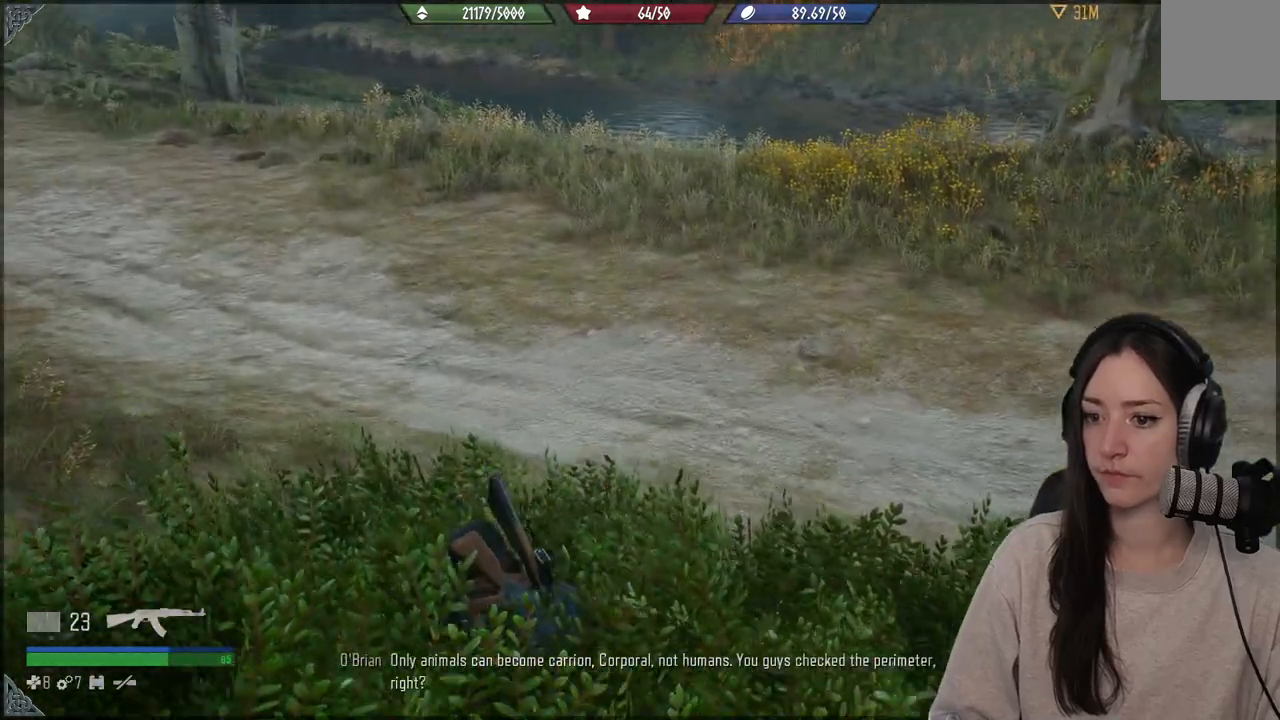
{"buttons": [], "left_stick": "center", "right_stick": "center", "events": [[400, "right_stick", "center"]]}
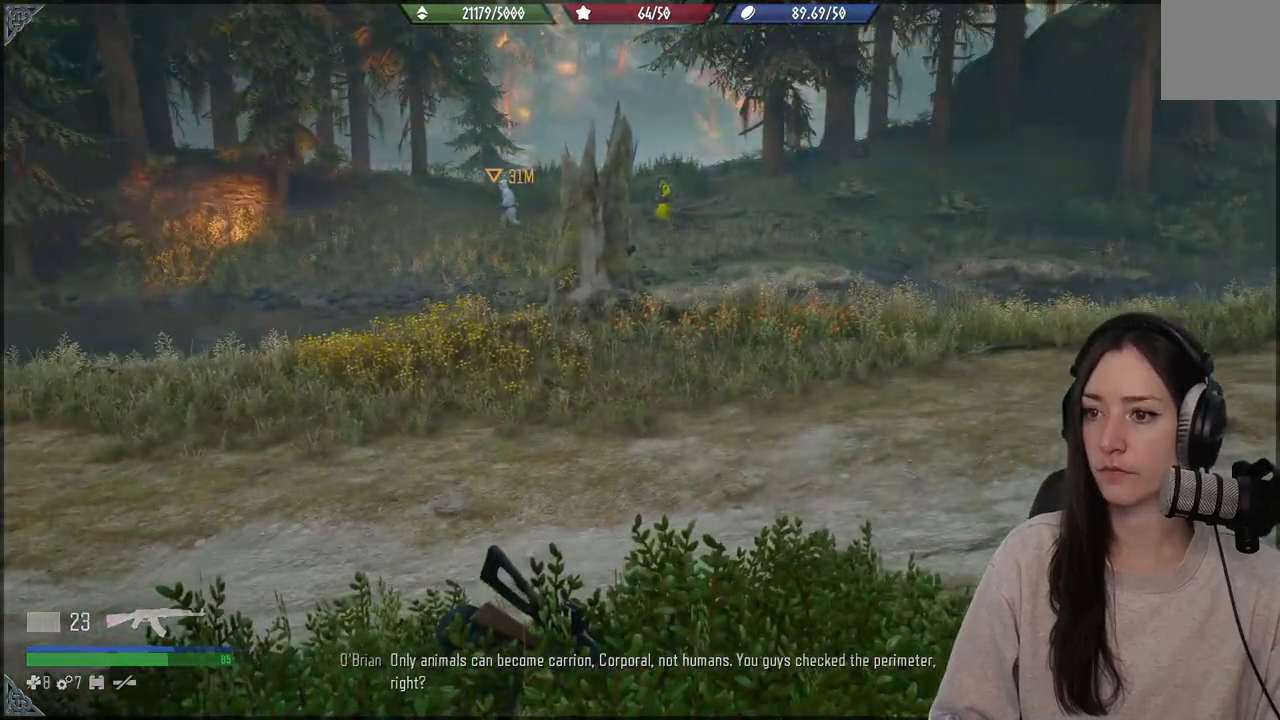
{"buttons": [], "left_stick": "center", "right_stick": "center", "events": []}
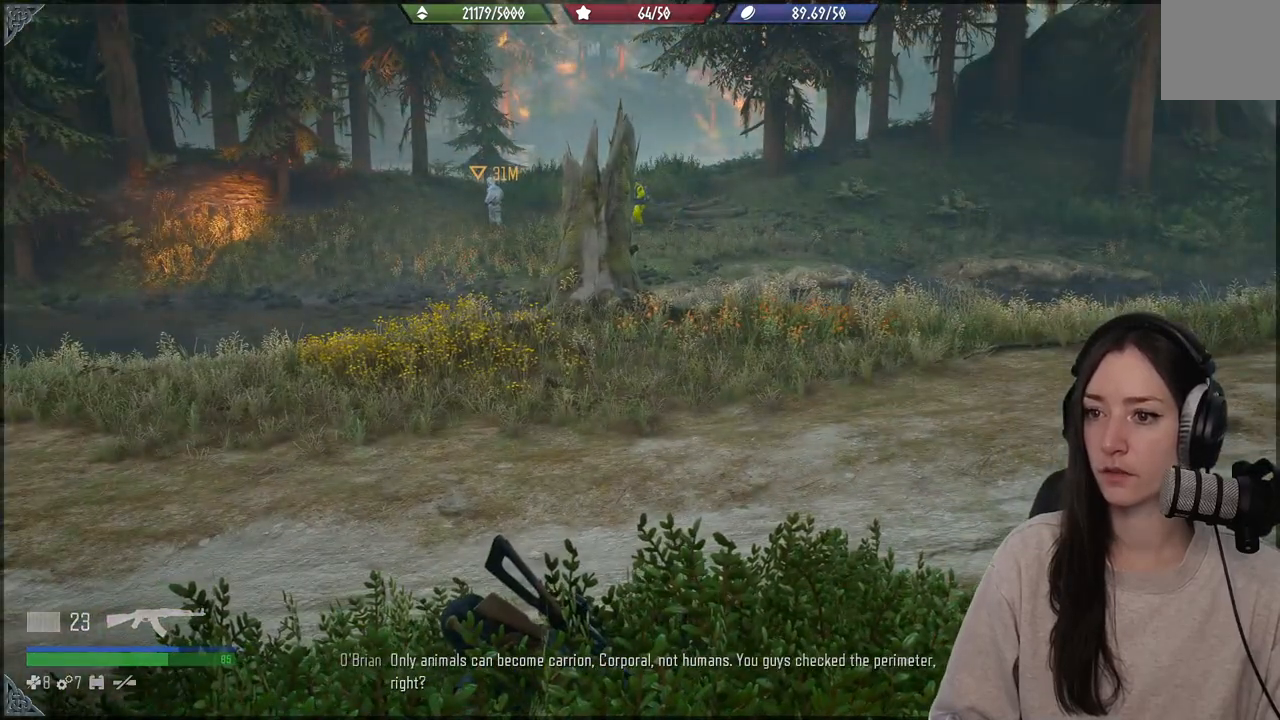
{"buttons": [], "left_stick": "up-left", "right_stick": "center", "events": [[500, "left_stick", "up-left"]]}
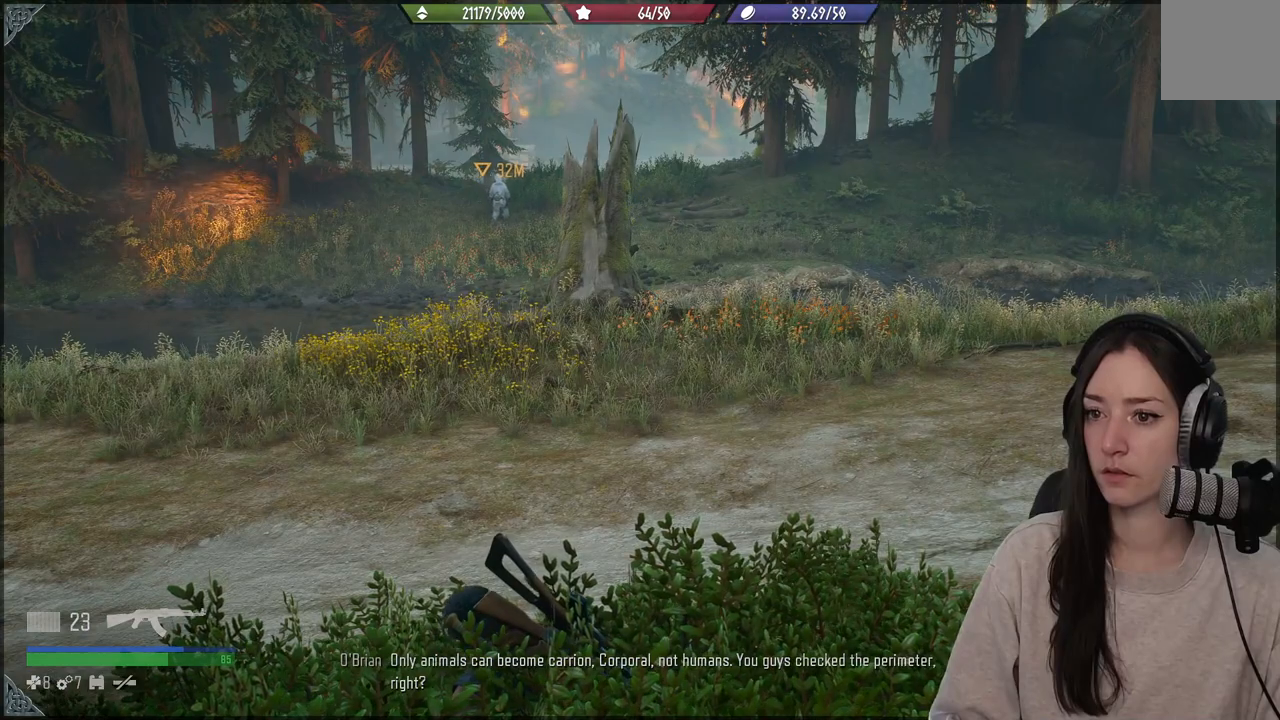
{"buttons": [], "left_stick": "up-left", "right_stick": "center", "events": []}
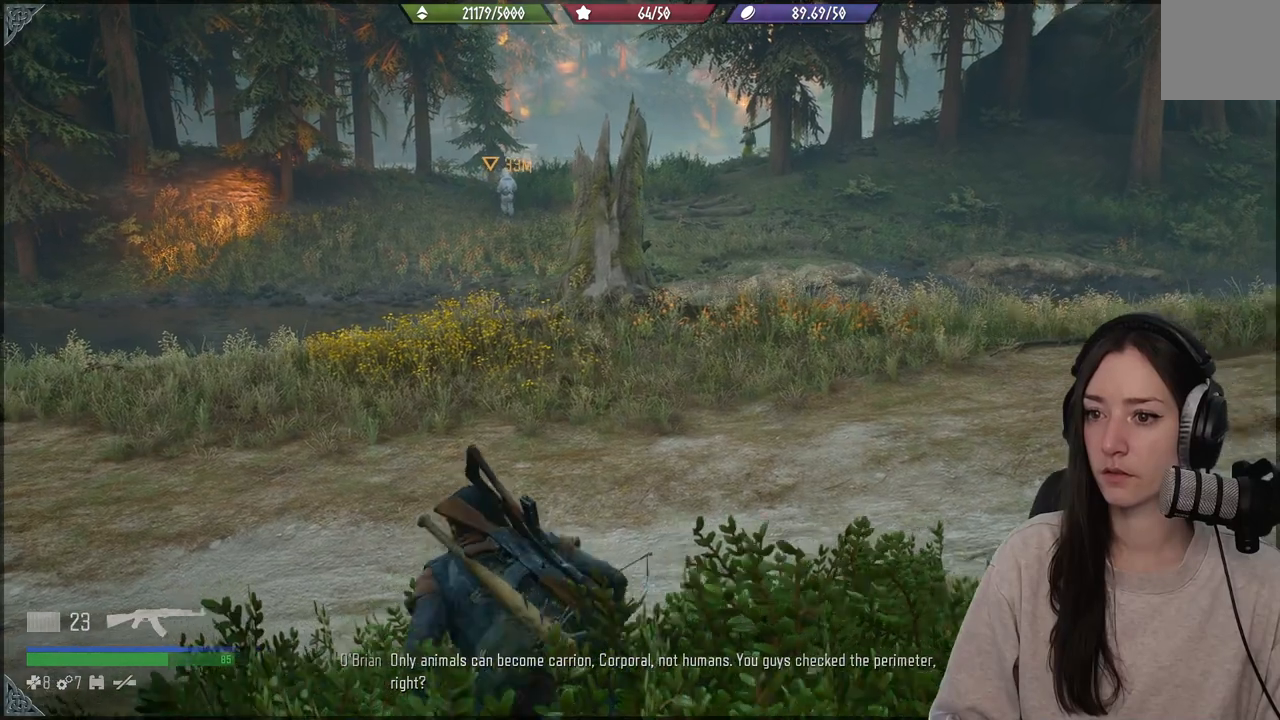
{"buttons": [], "left_stick": "up-left", "right_stick": "center", "events": [[100, "right_stick", "right"], [333, "right_stick", "center"]]}
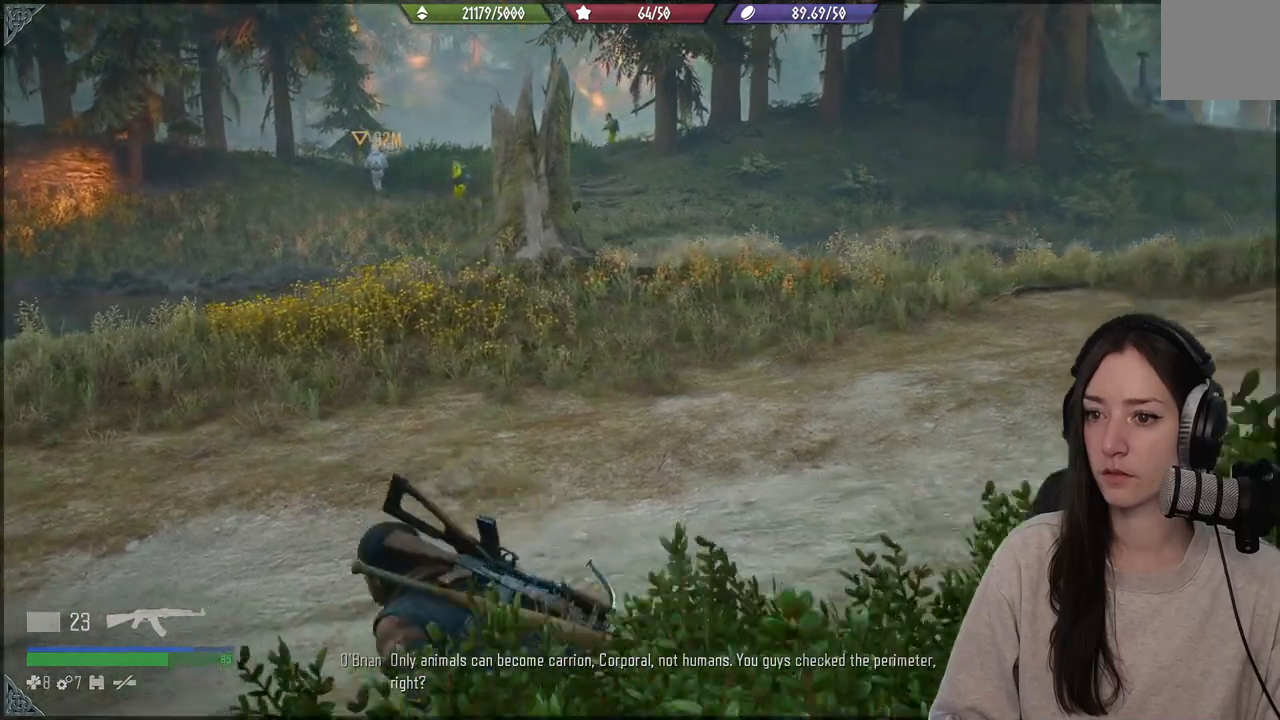
{"buttons": [], "left_stick": "up-left", "right_stick": "right", "events": [[450, "right_stick", "right"]]}
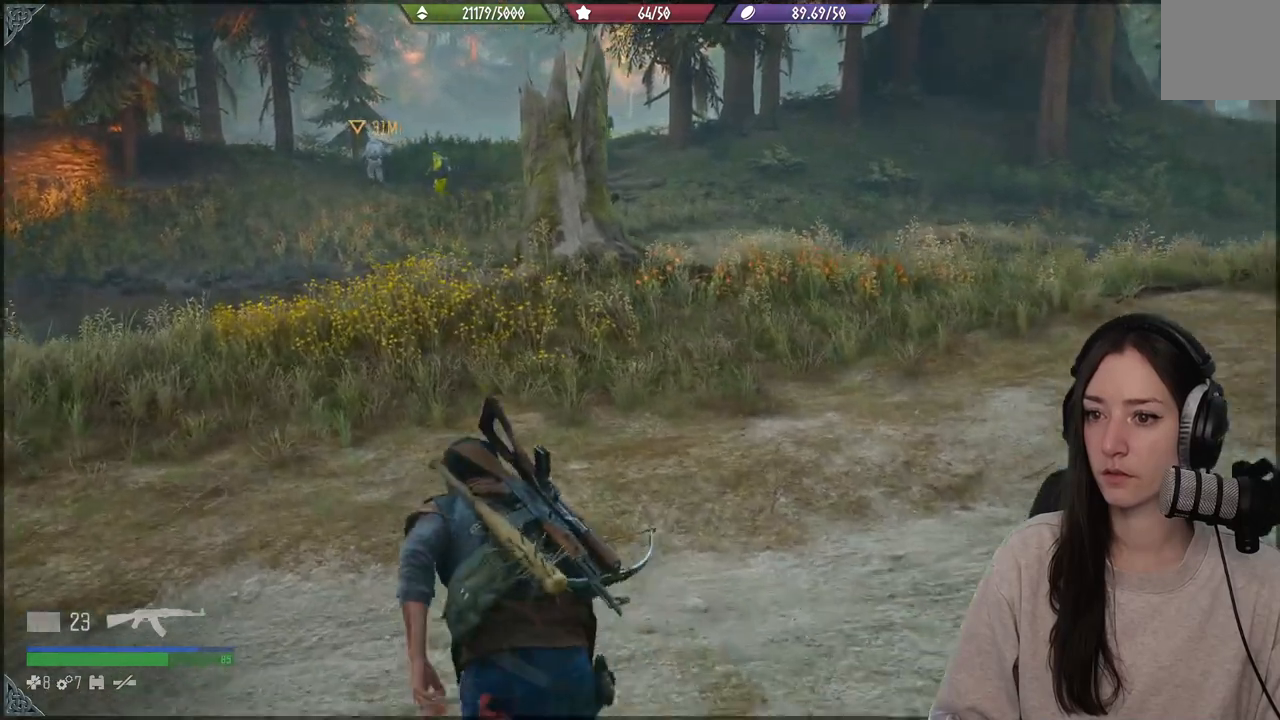
{"buttons": [], "left_stick": "up-left", "right_stick": "right", "events": []}
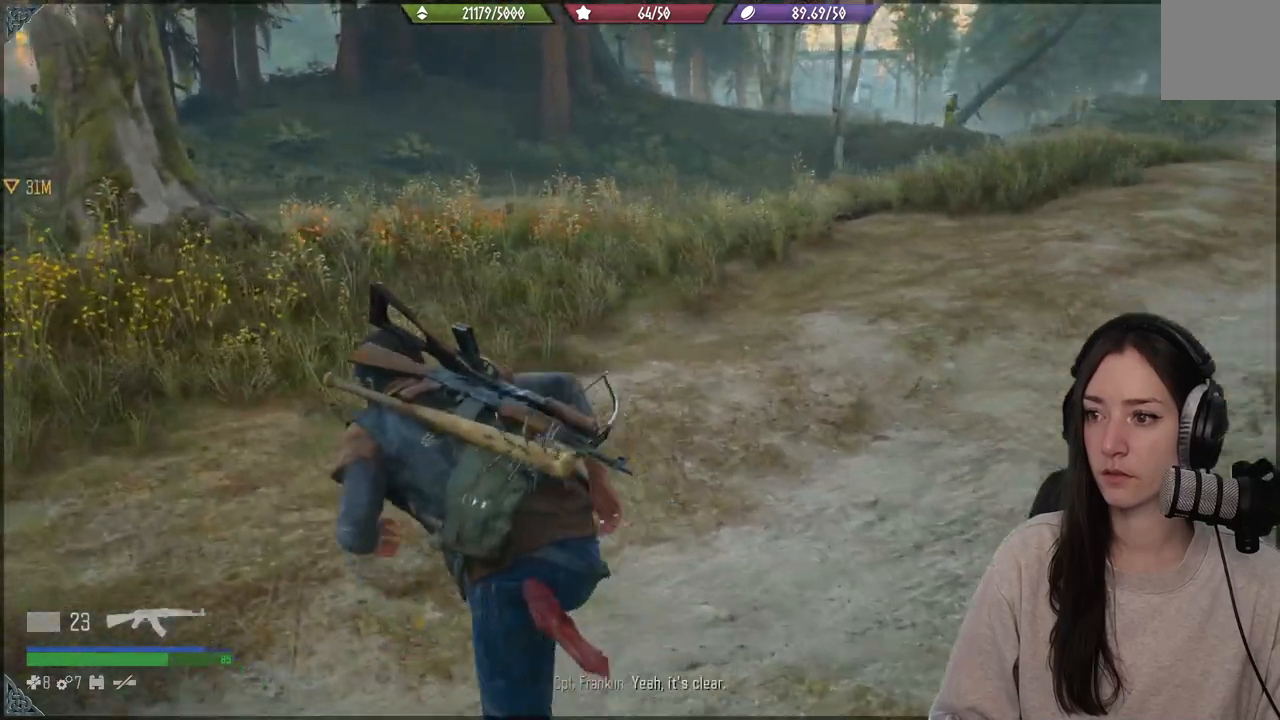
{"buttons": [], "left_stick": "up-left", "right_stick": "left", "events": [[250, "right_stick", "down-left"], [467, "right_stick", "left"]]}
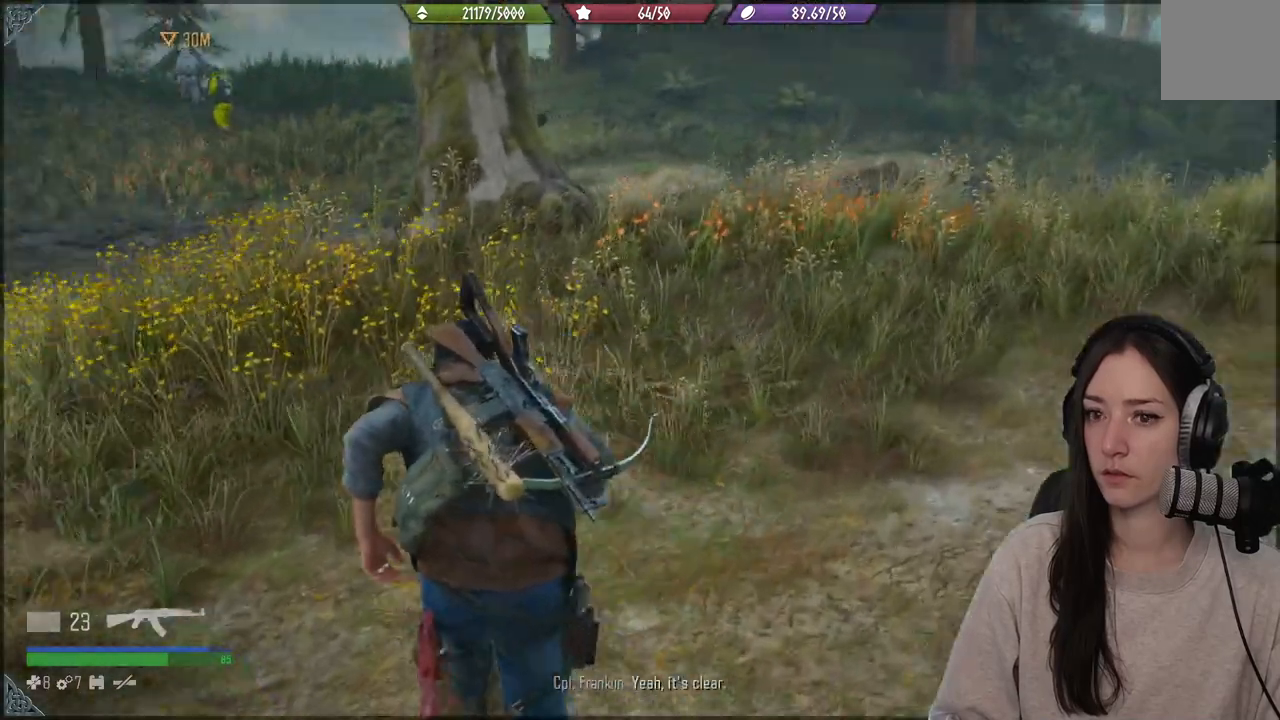
{"buttons": [], "left_stick": "up", "right_stick": "center", "events": [[167, "right_stick", "center"], [267, "left_stick", "up"]]}
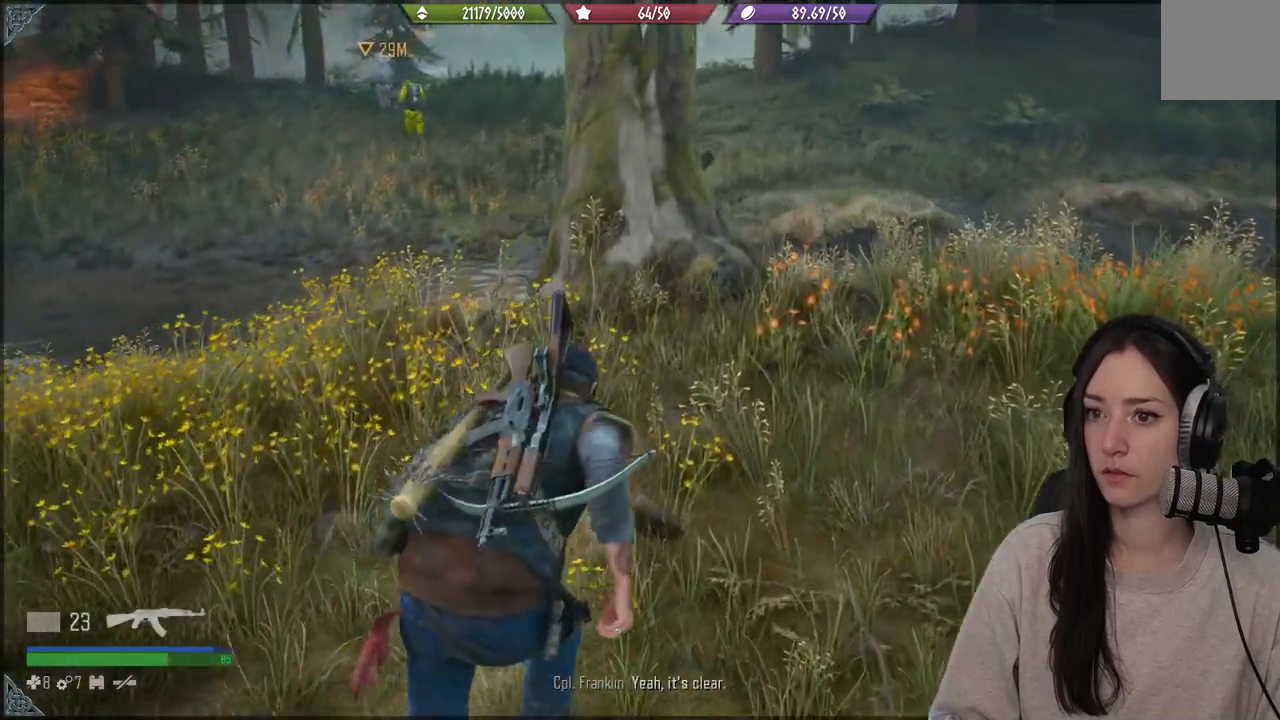
{"buttons": [], "left_stick": "up", "right_stick": "center", "events": [[233, "right_stick", "up-left"], [500, "right_stick", "center"]]}
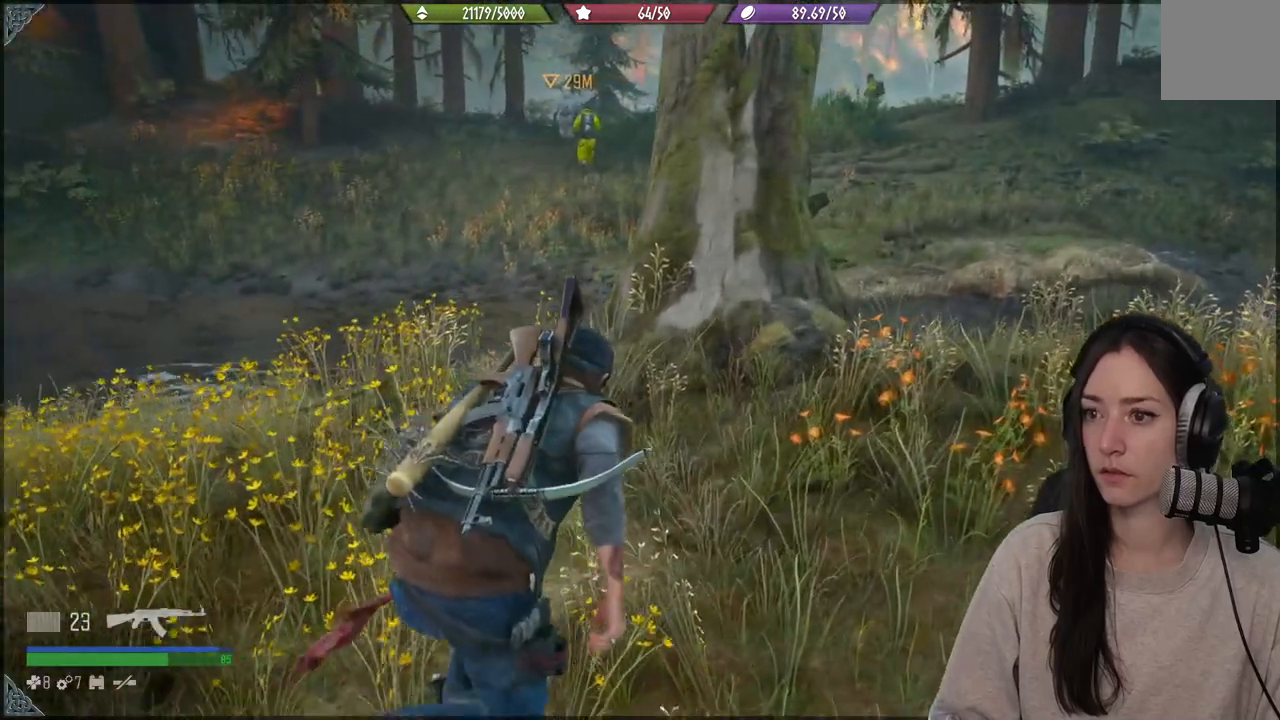
{"buttons": [], "left_stick": "up", "right_stick": "center", "events": []}
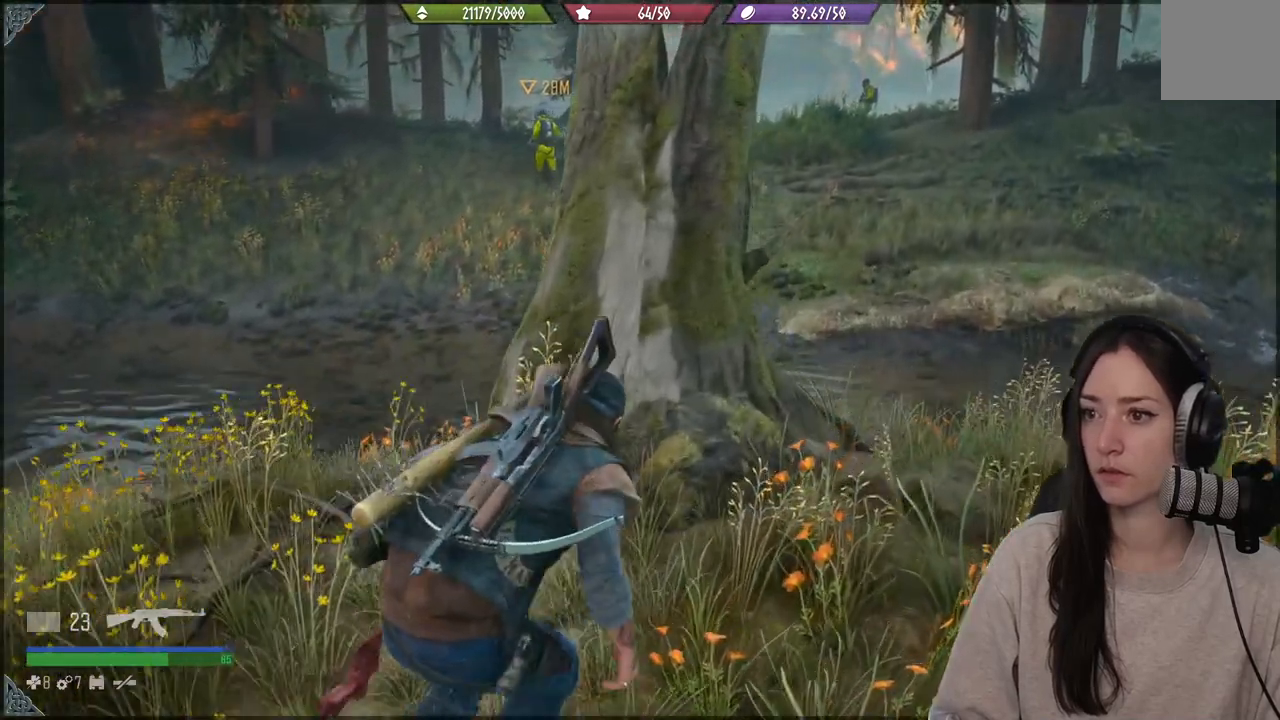
{"buttons": [], "left_stick": "up-left", "right_stick": "center", "events": [[200, "left_stick", "center"], [417, "left_stick", "up-left"]]}
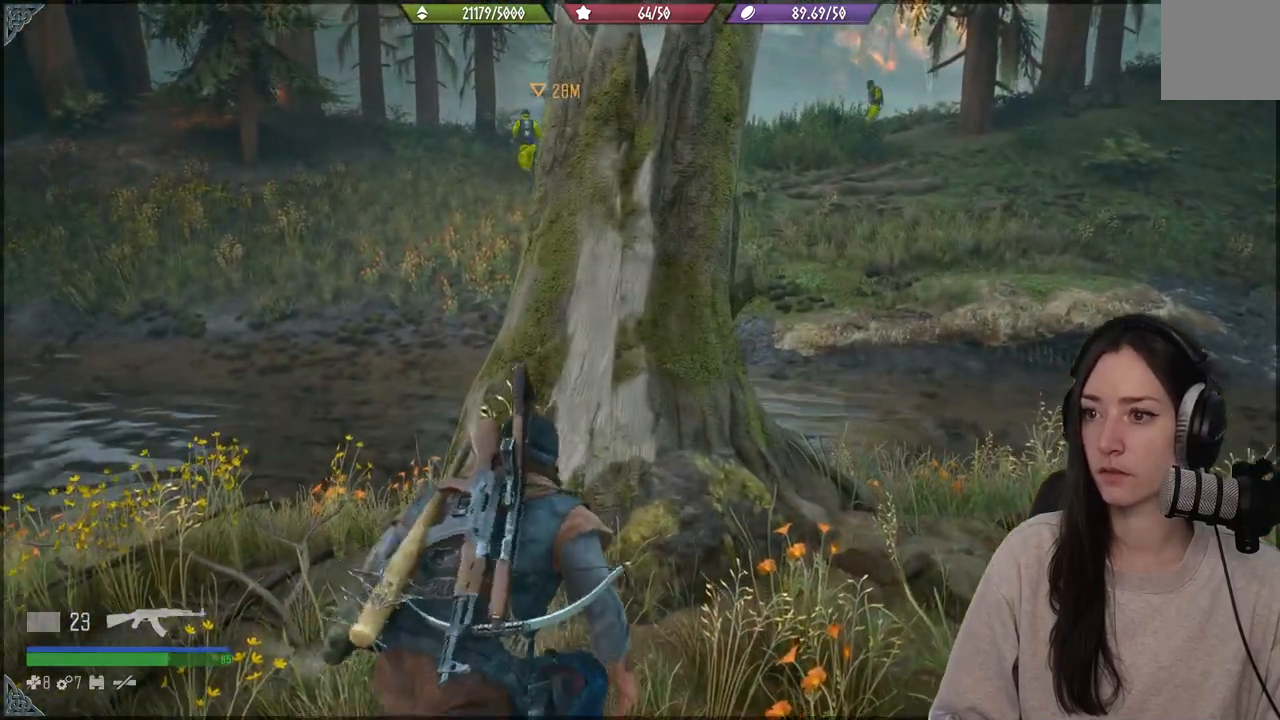
{"buttons": [], "left_stick": "up-left", "right_stick": "center", "events": []}
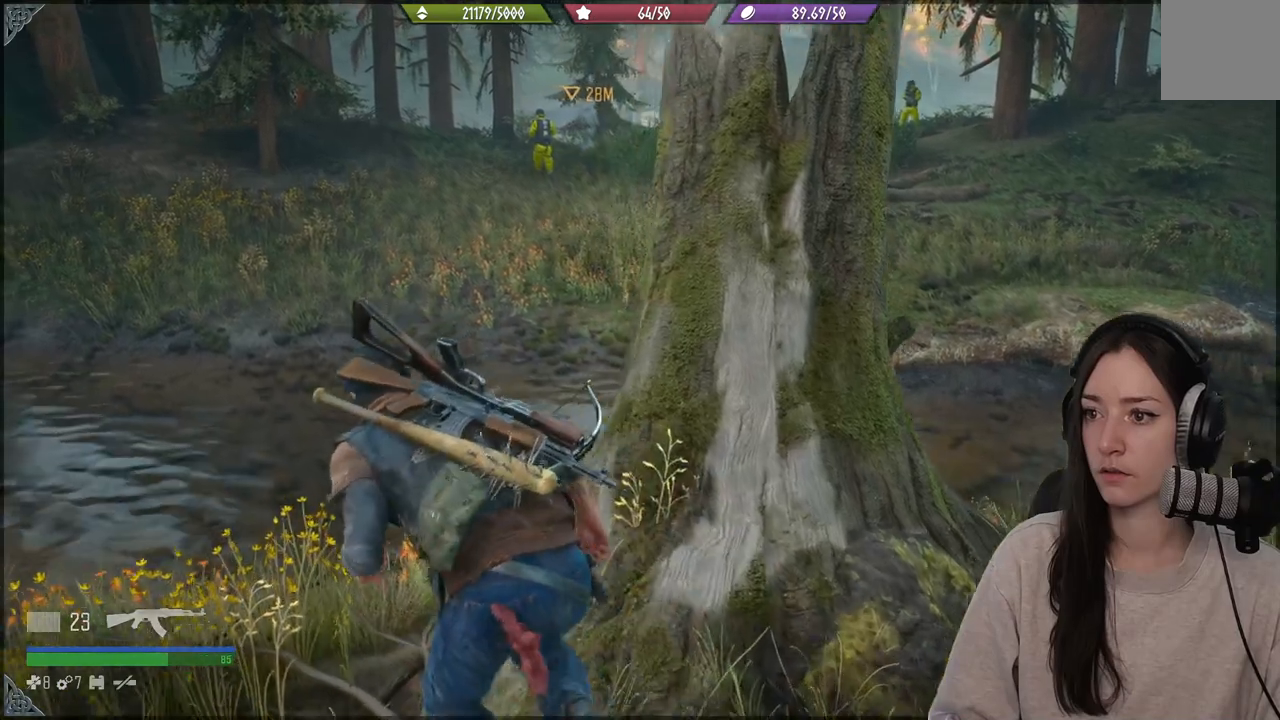
{"buttons": [], "left_stick": "center", "right_stick": "right", "events": [[17, "left_stick", "up"], [133, "left_stick", "center"], [167, "right_stick", "right"]]}
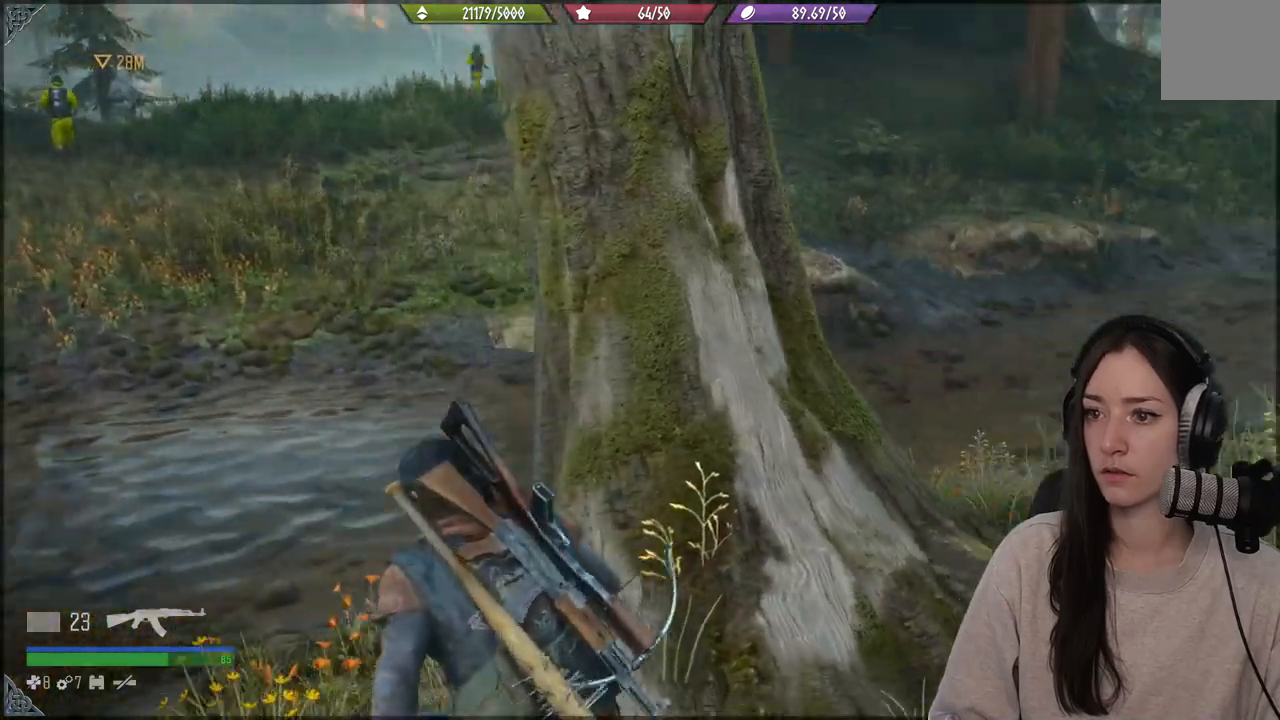
{"buttons": [], "left_stick": "down-right", "right_stick": "center", "events": [[83, "right_stick", "center"], [483, "left_stick", "down-right"]]}
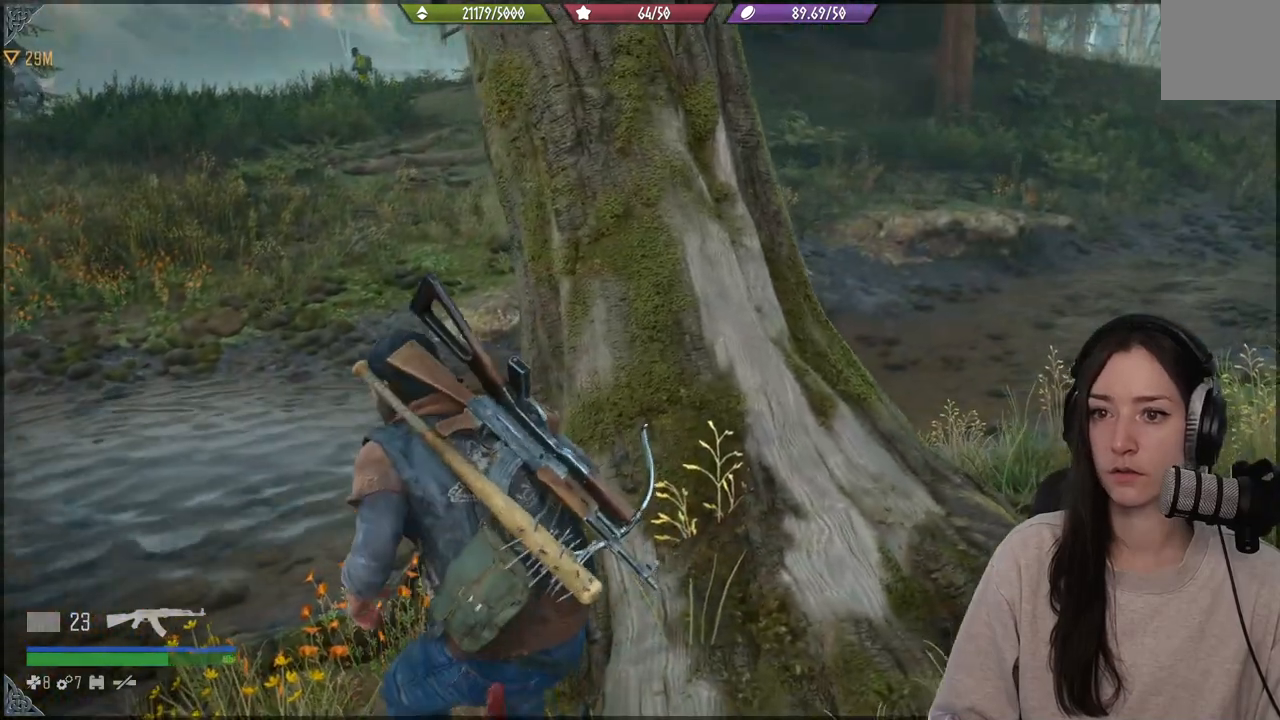
{"buttons": [], "left_stick": "up", "right_stick": "left", "events": [[433, "left_stick", "up"], [467, "right_stick", "left"]]}
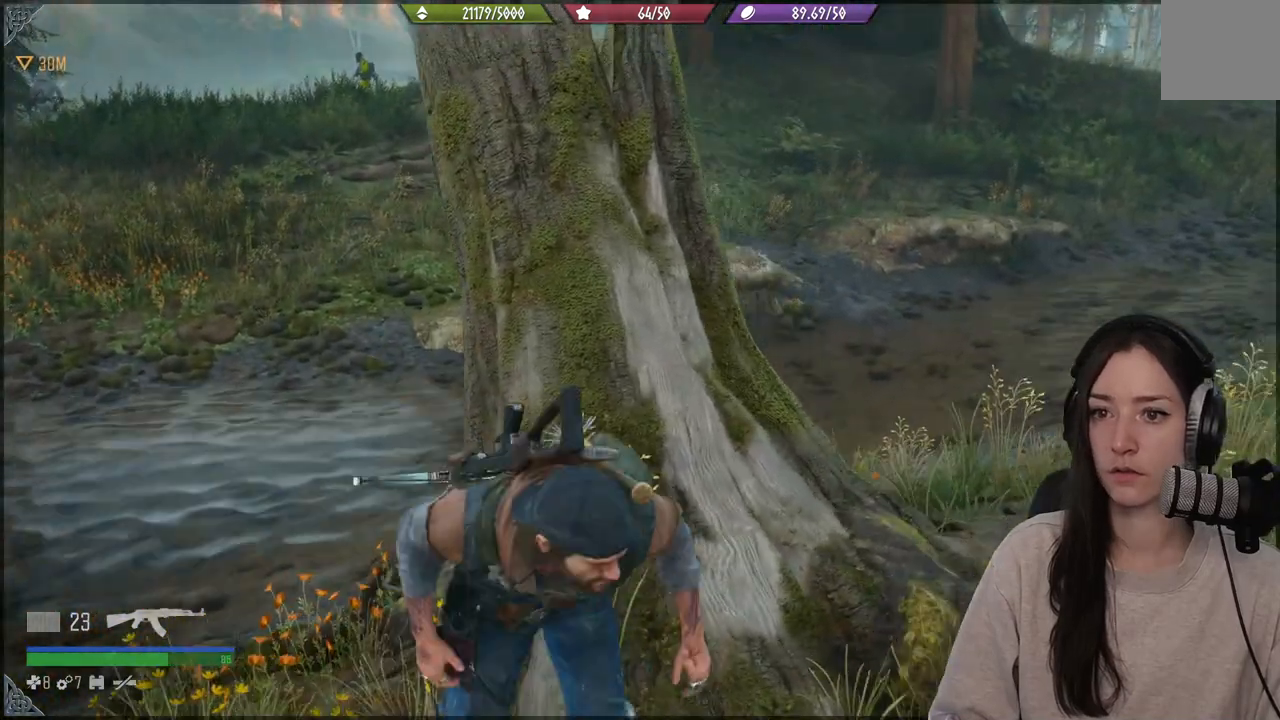
{"buttons": [], "left_stick": "left", "right_stick": "left", "events": [[183, "left_stick", "left"]]}
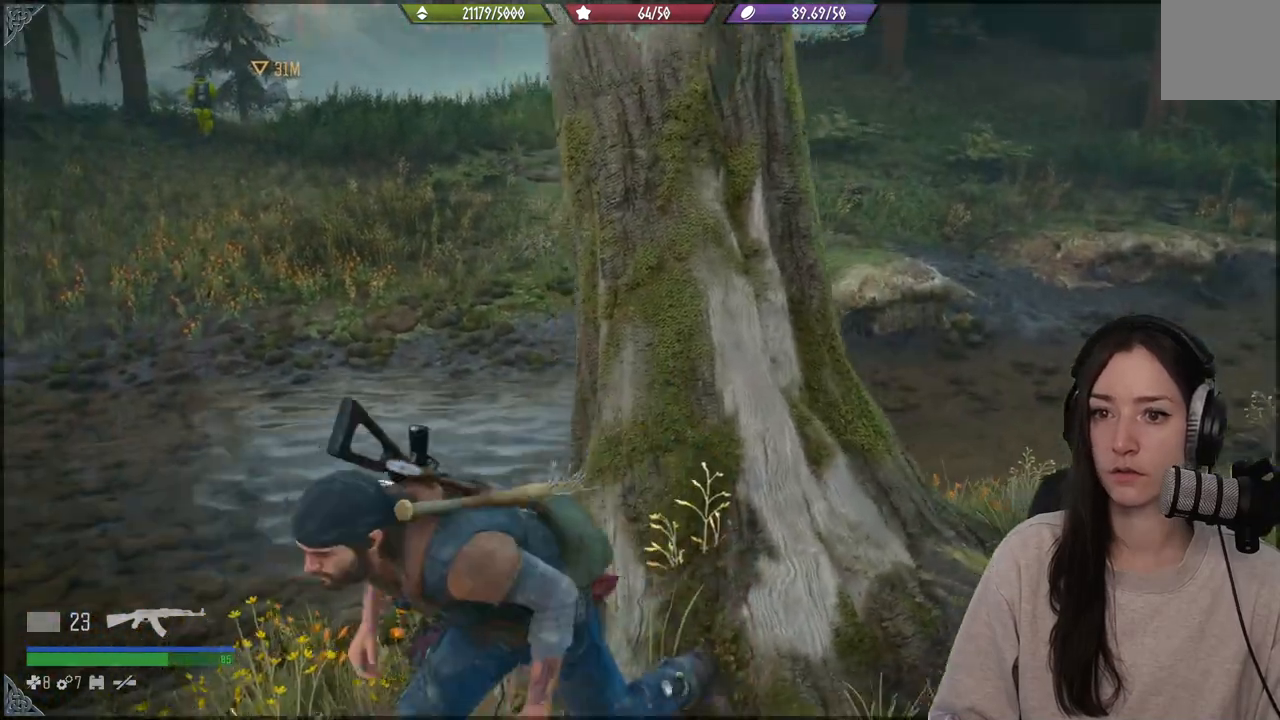
{"buttons": [], "left_stick": "up-left", "right_stick": "left", "events": [[217, "left_stick", "up-left"]]}
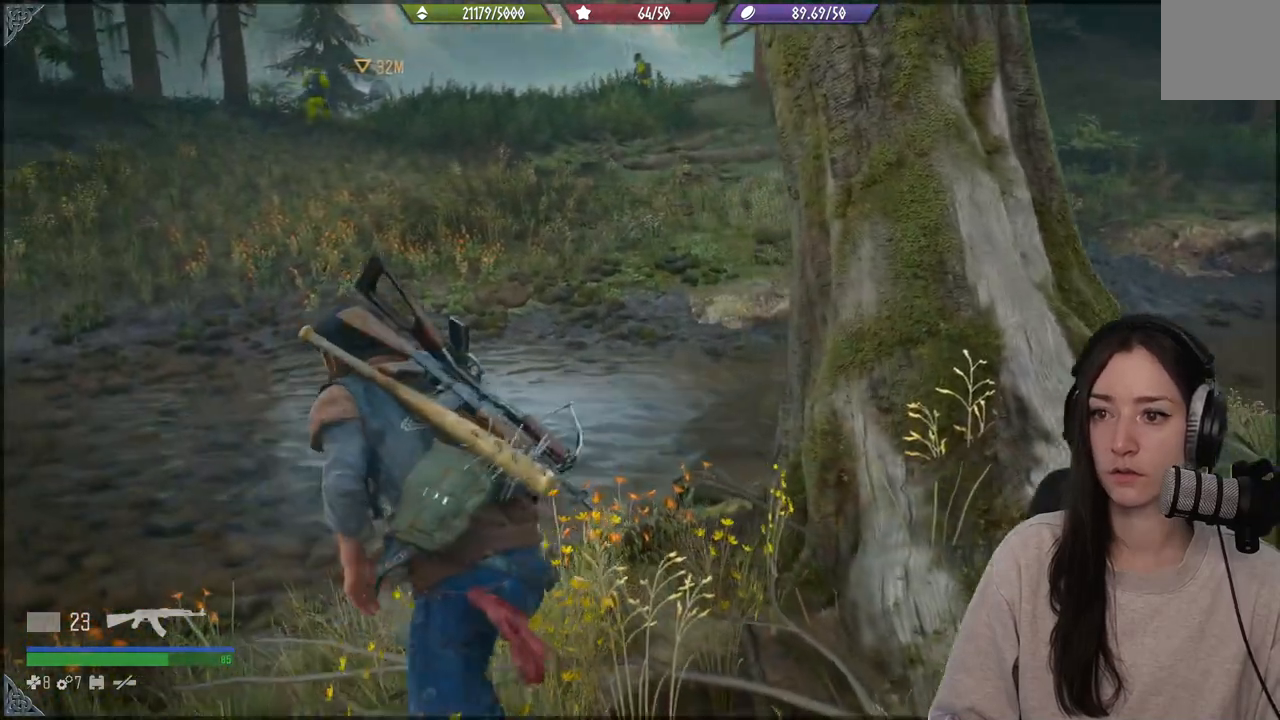
{"buttons": [], "left_stick": "up", "right_stick": "up", "events": [[117, "right_stick", "up"], [483, "left_stick", "up"]]}
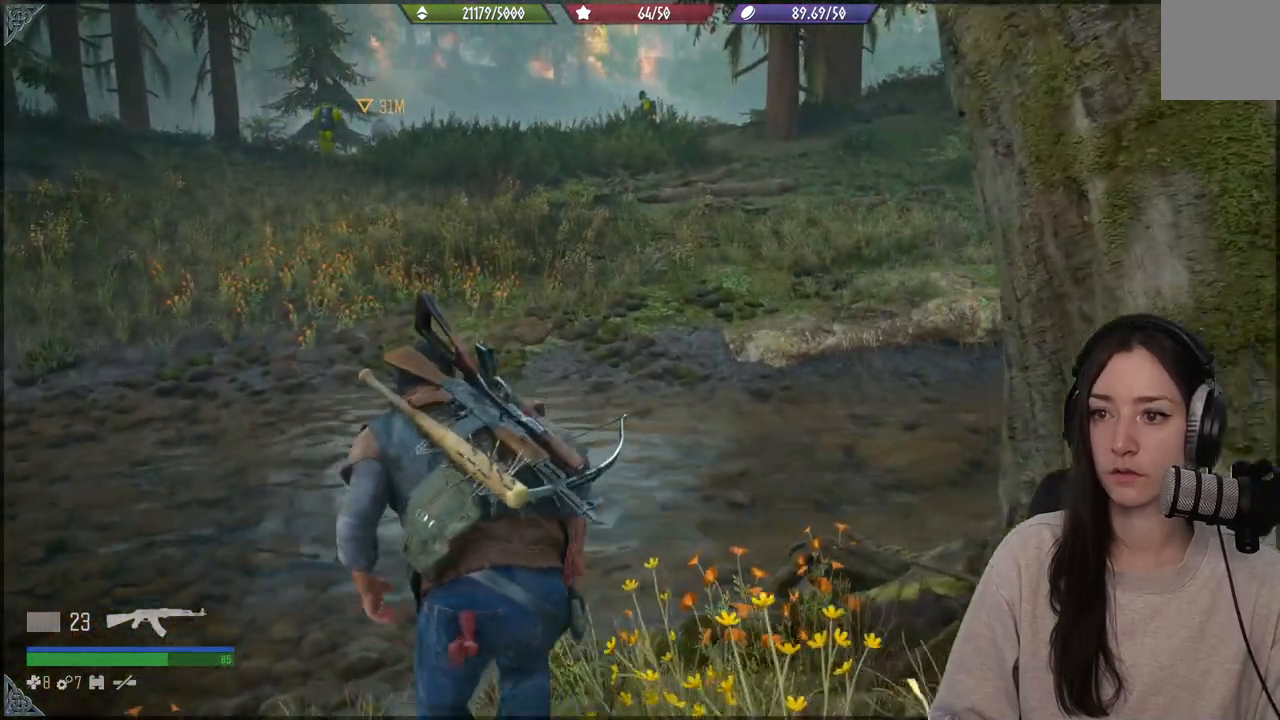
{"buttons": [], "left_stick": "up", "right_stick": "up", "events": []}